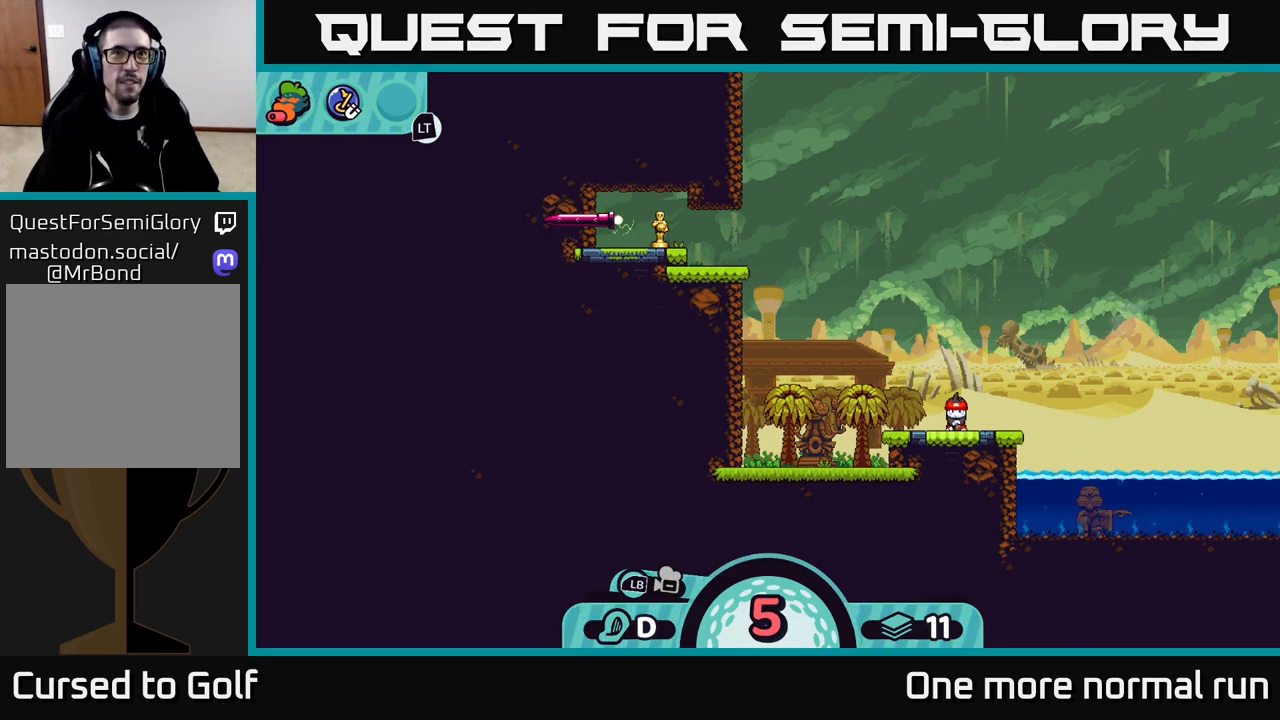
Gameplay with a controller (Xbox layout); each line is a JSON object with the inputs held at the frame after it. "events" lists button and stick changes between this image and that frame as [ms after this image, input, new state], when the widget could be followed in between.
{"buttons": [], "left_stick": "up", "right_stick": "center", "events": [[267, "left_stick", "up"]]}
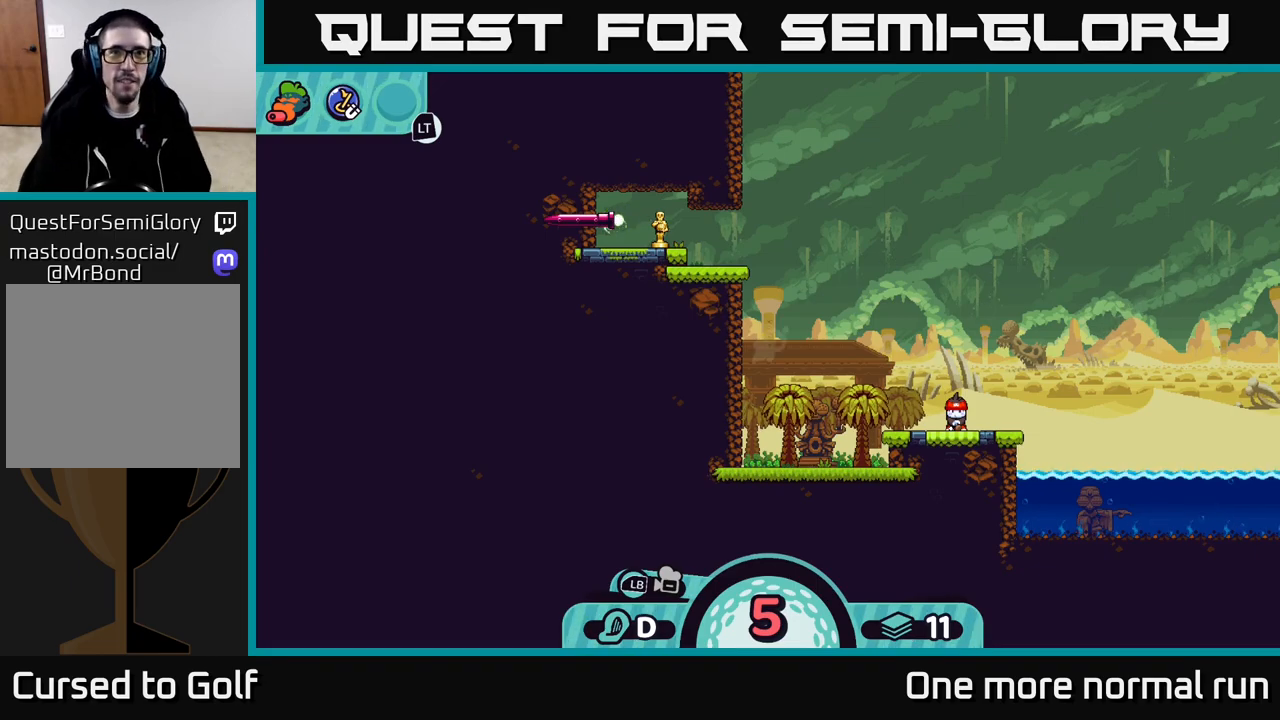
{"buttons": [], "left_stick": "up", "right_stick": "center", "events": []}
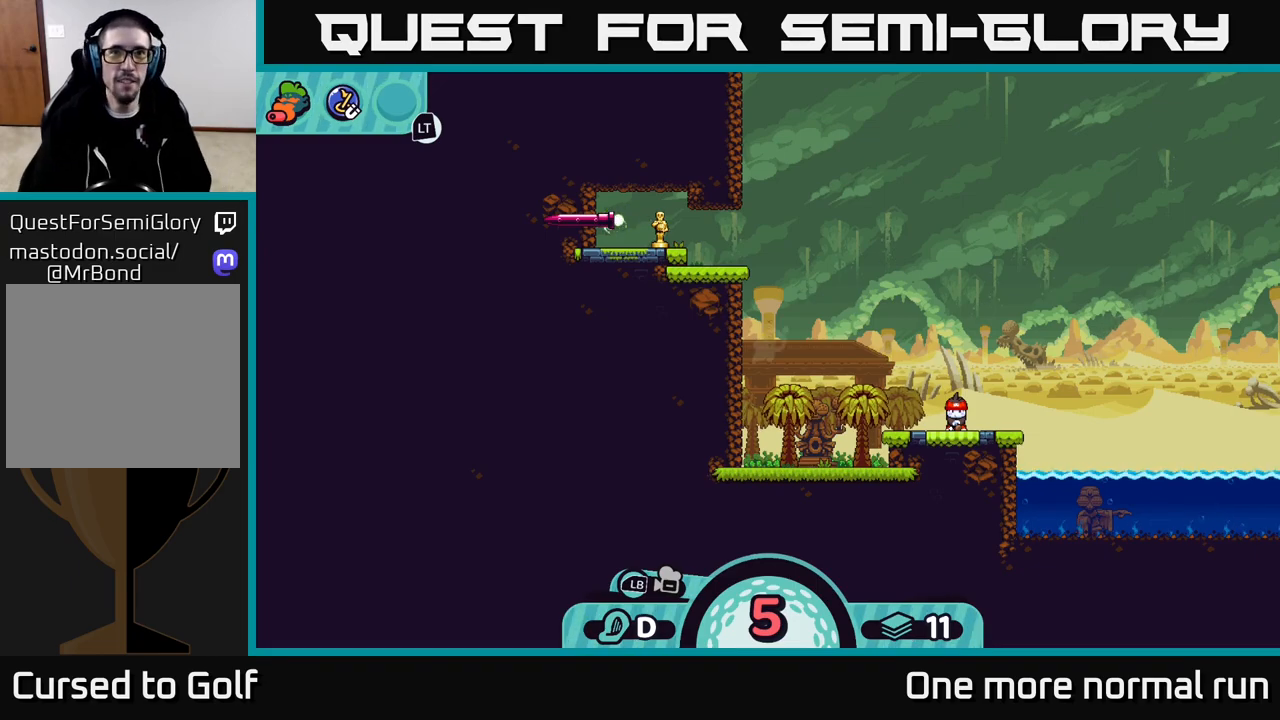
{"buttons": [], "left_stick": "up", "right_stick": "center", "events": []}
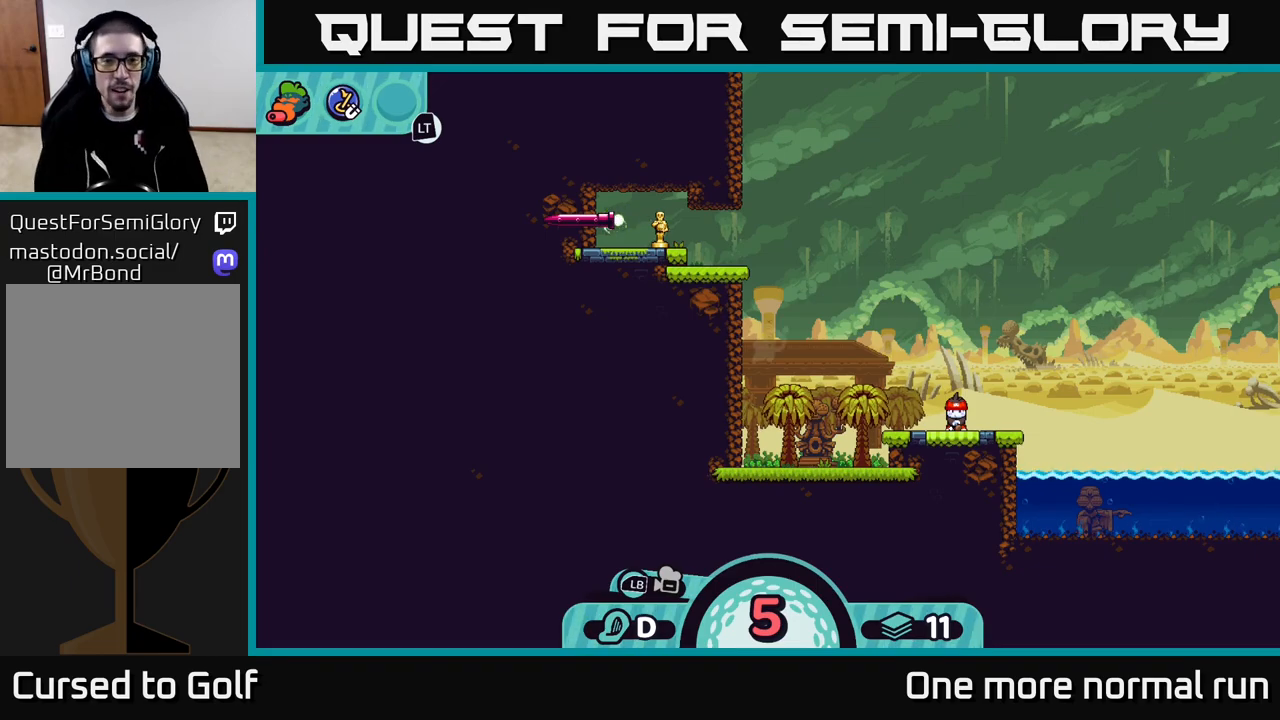
{"buttons": [], "left_stick": "center", "right_stick": "center", "events": [[333, "left_stick", "center"]]}
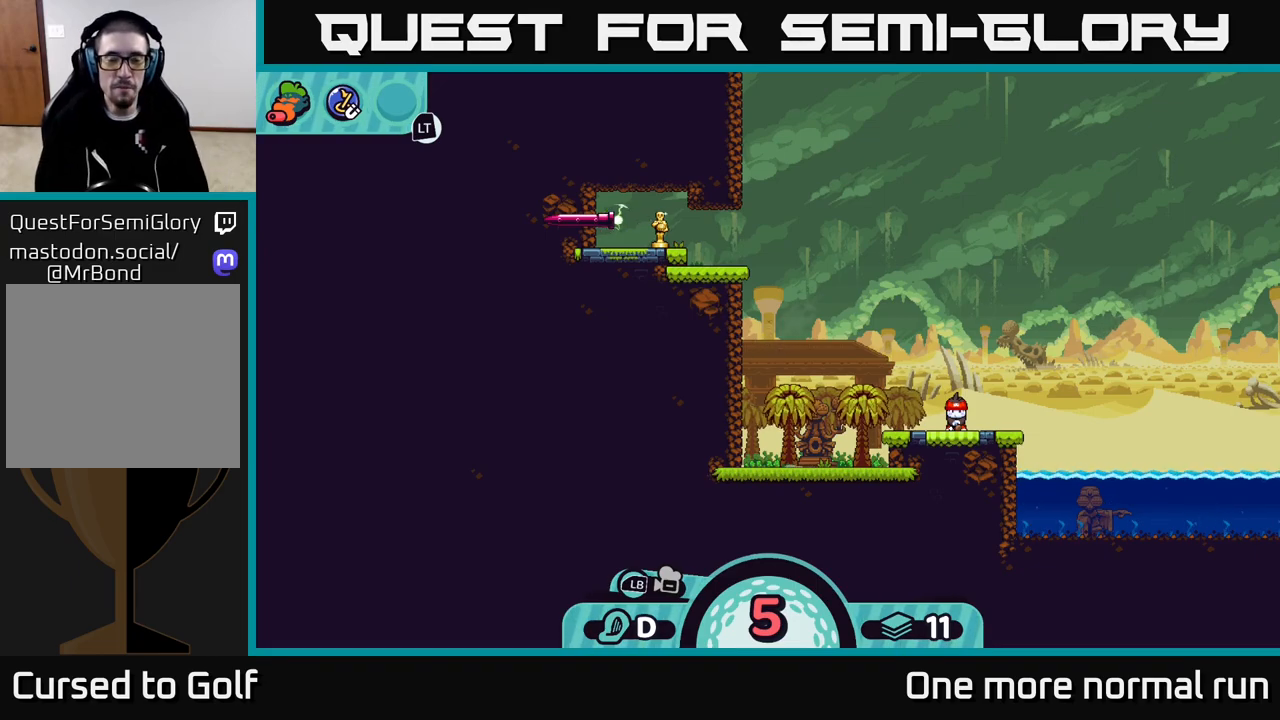
{"buttons": [], "left_stick": "up-left", "right_stick": "center", "events": [[250, "B", "down"], [300, "left_stick", "up"], [317, "B", "up"], [400, "left_stick", "up-left"]]}
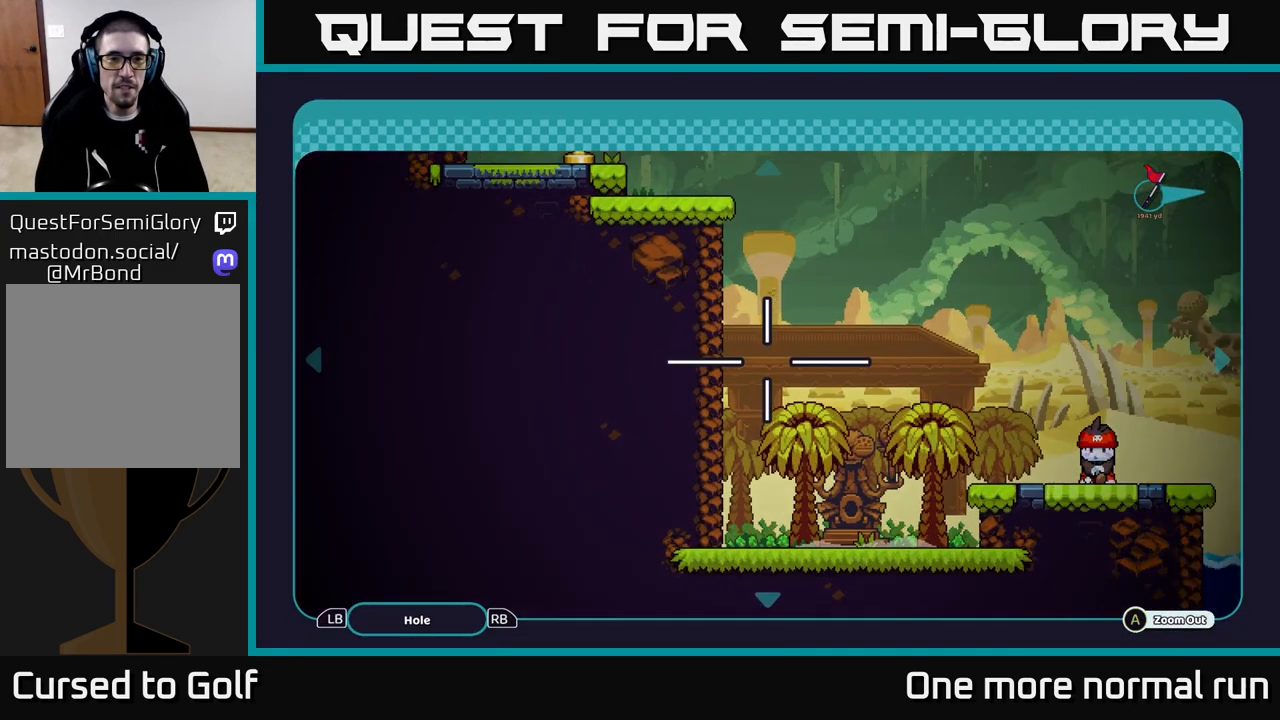
{"buttons": [], "left_stick": "up", "right_stick": "center", "events": [[483, "left_stick", "up"]]}
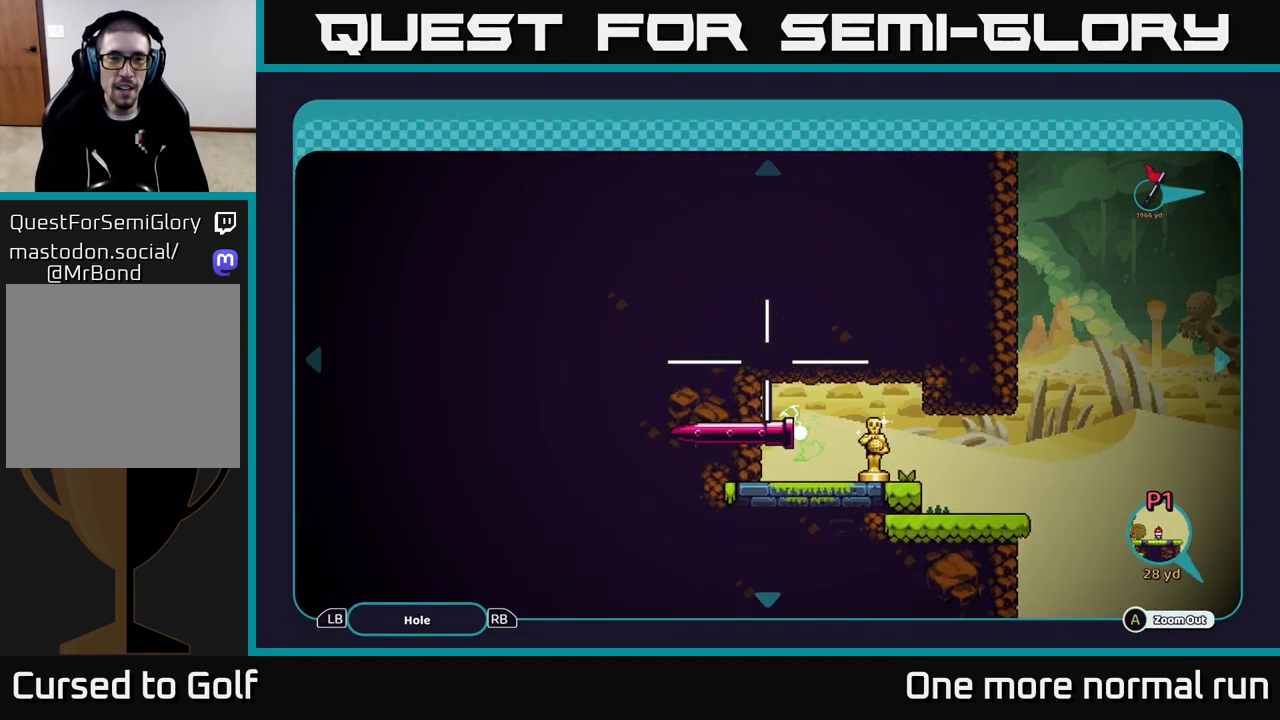
{"buttons": [], "left_stick": "up-left", "right_stick": "center", "events": [[283, "left_stick", "up-left"]]}
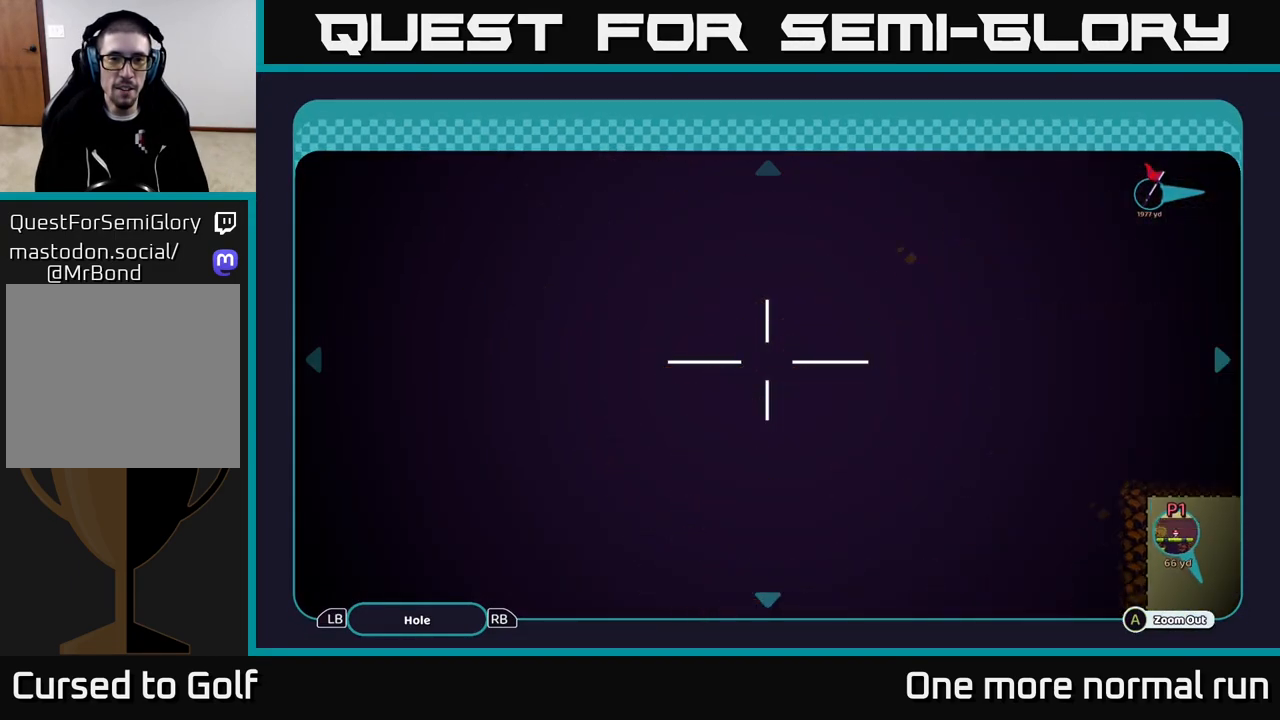
{"buttons": [], "left_stick": "right", "right_stick": "center", "events": [[67, "left_stick", "up-right"], [200, "left_stick", "right"]]}
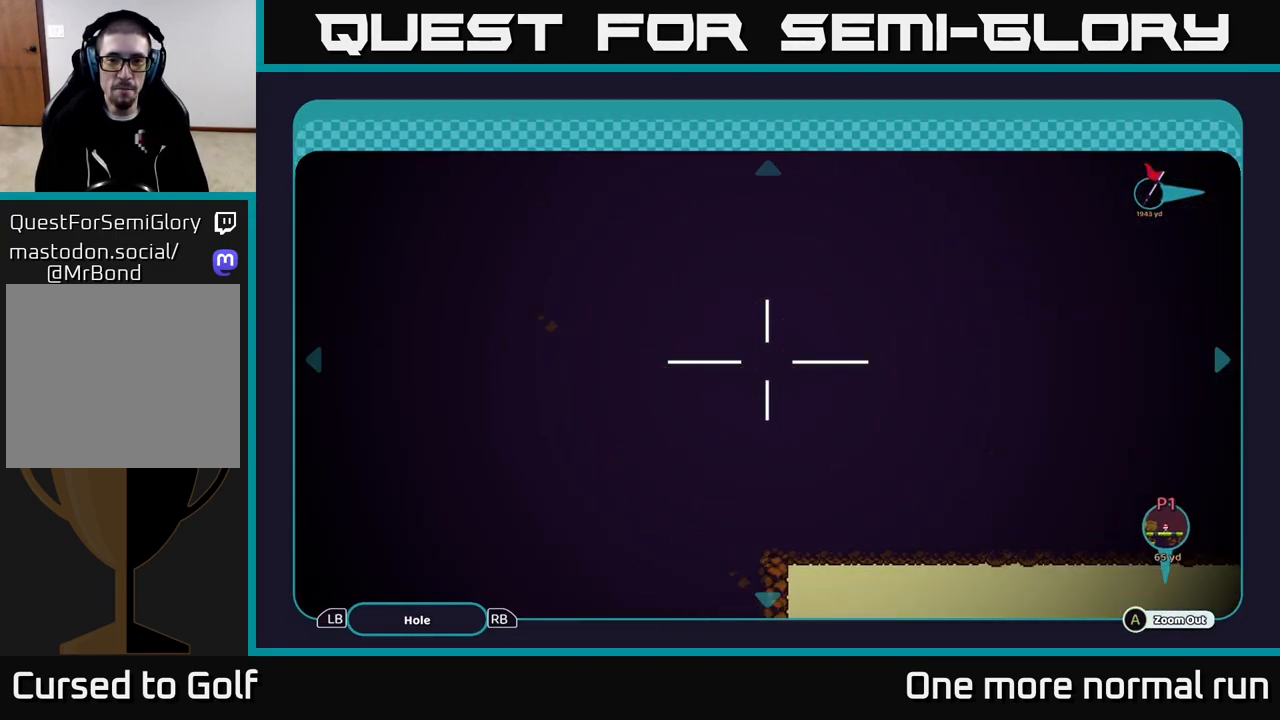
{"buttons": [], "left_stick": "right", "right_stick": "center", "events": []}
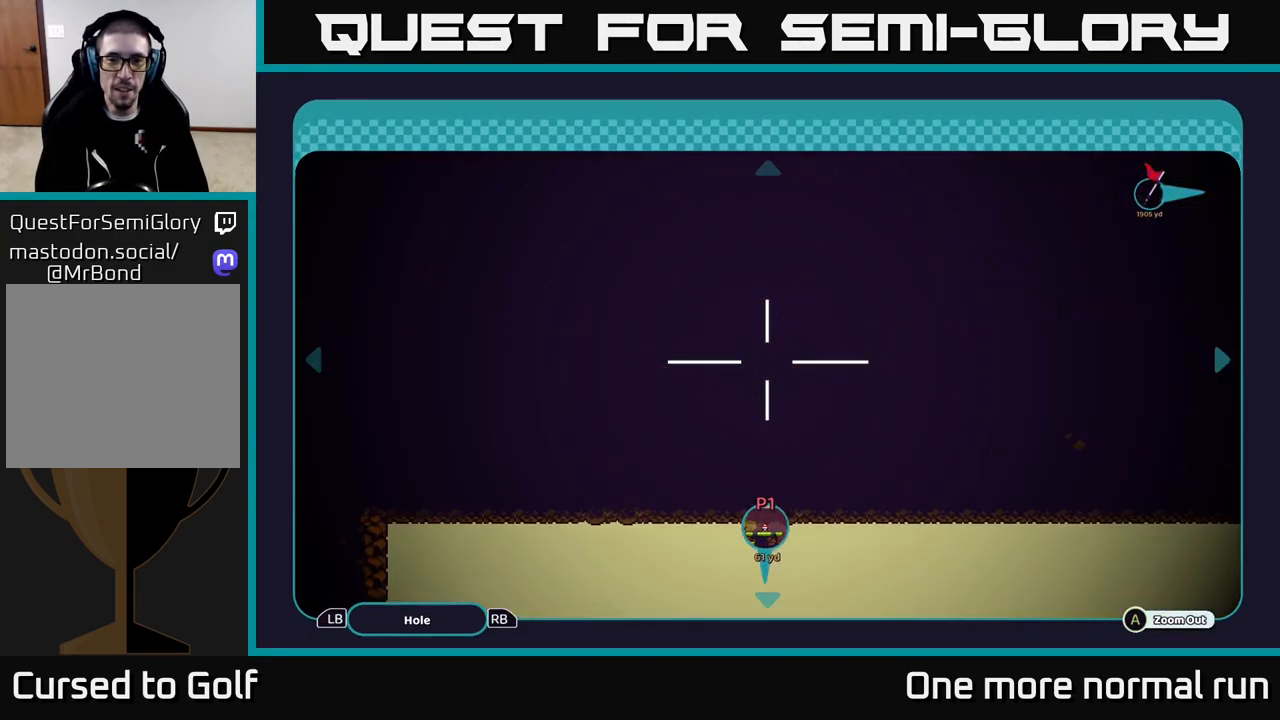
{"buttons": [], "left_stick": "right", "right_stick": "center", "events": []}
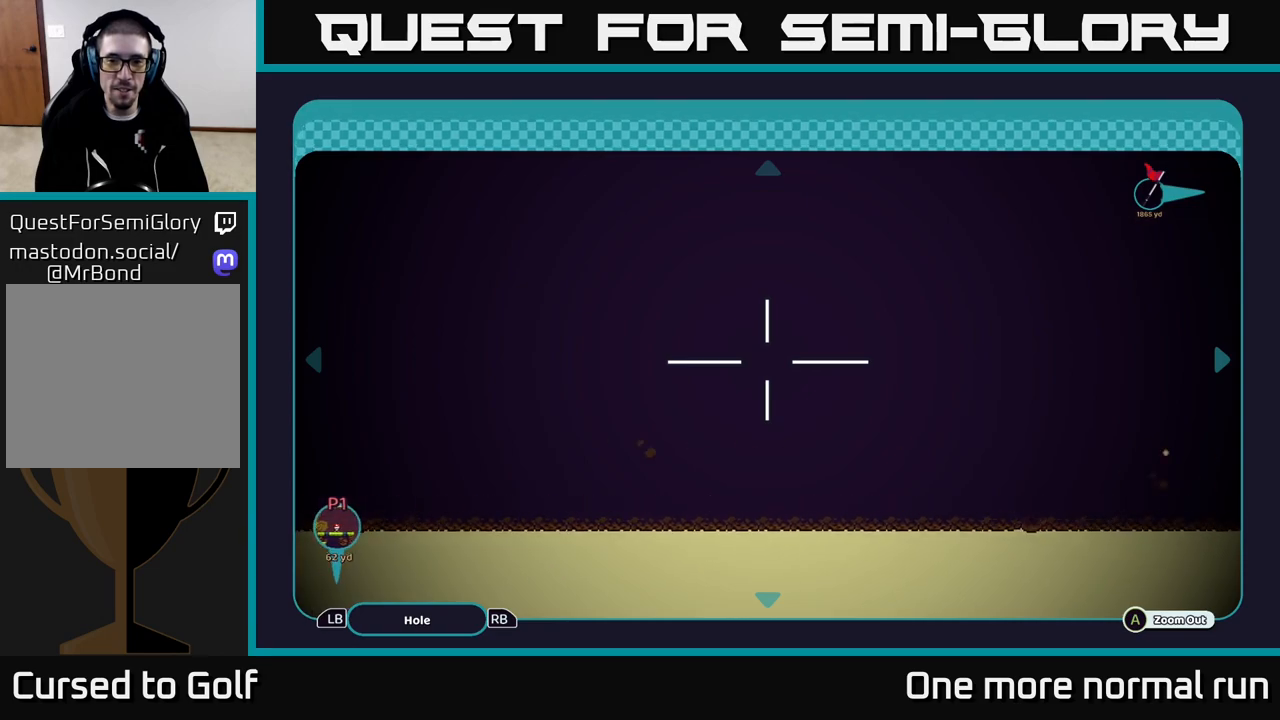
{"buttons": [], "left_stick": "center", "right_stick": "center", "events": [[417, "left_stick", "center"]]}
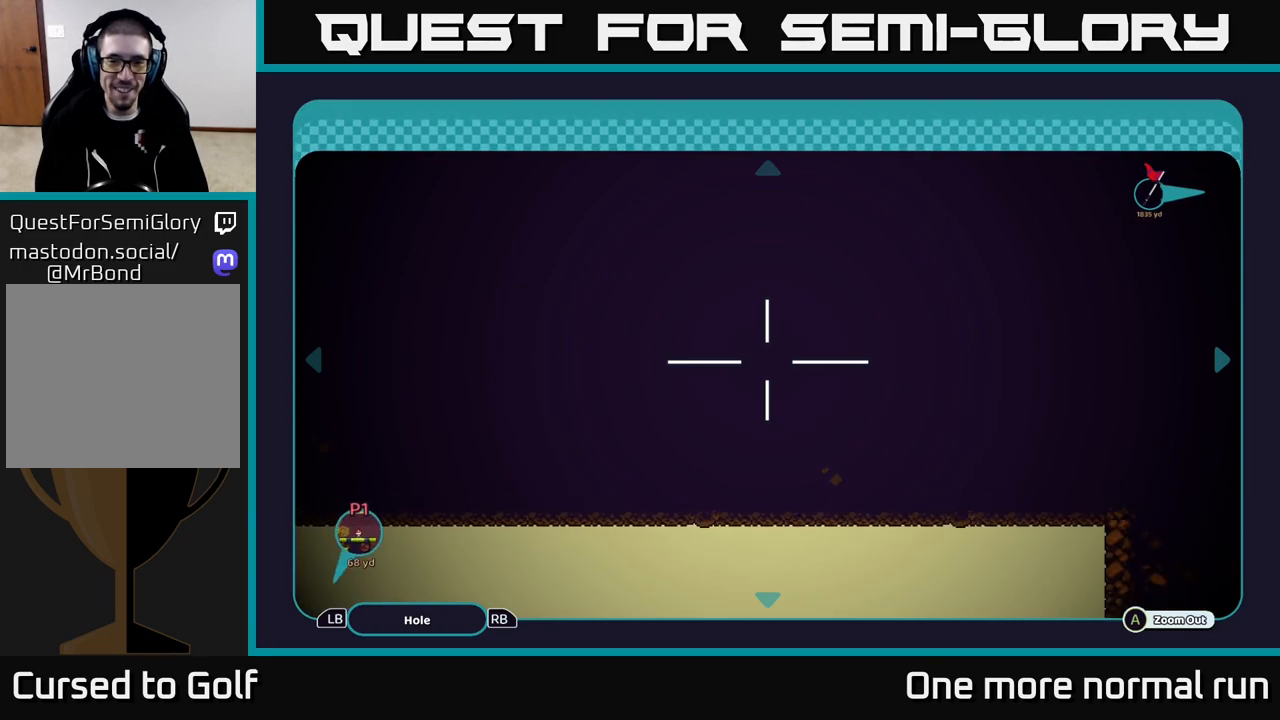
{"buttons": [], "left_stick": "center", "right_stick": "center", "events": [[100, "left_stick", "right"], [333, "left_stick", "center"]]}
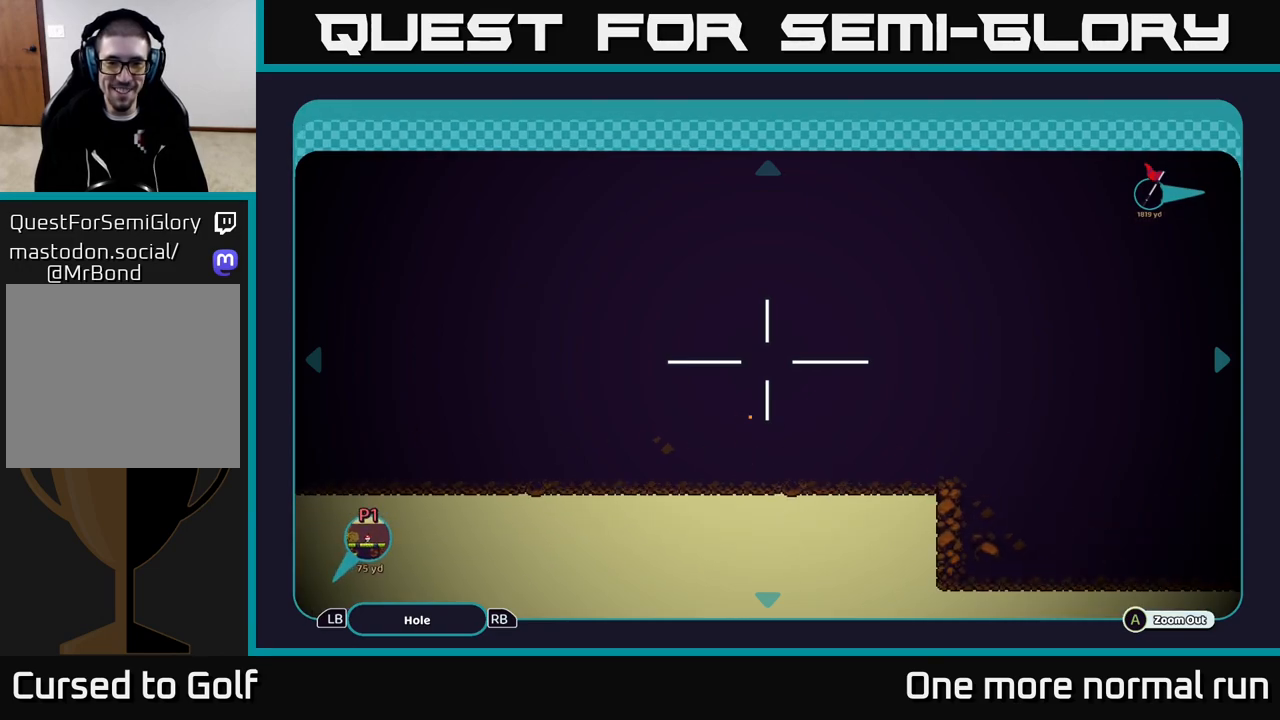
{"buttons": [], "left_stick": "center", "right_stick": "center", "events": [[50, "left_stick", "right"], [233, "left_stick", "center"]]}
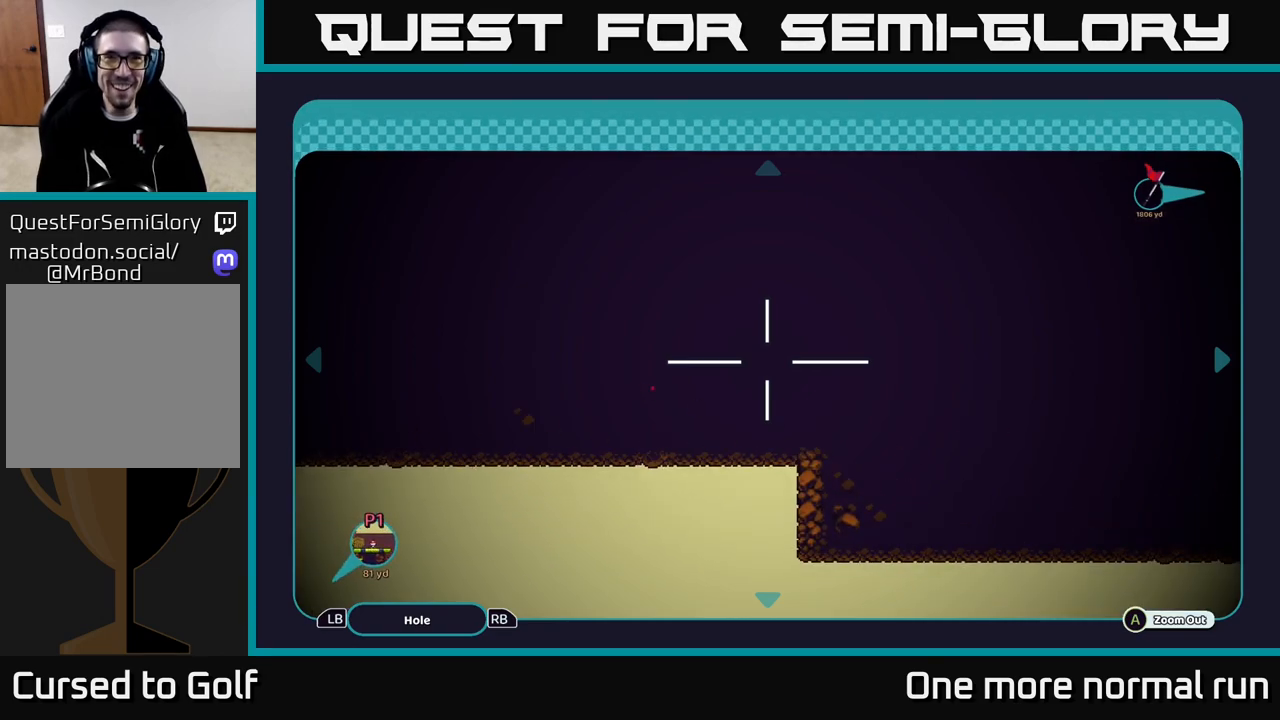
{"buttons": [], "left_stick": "center", "right_stick": "center", "events": []}
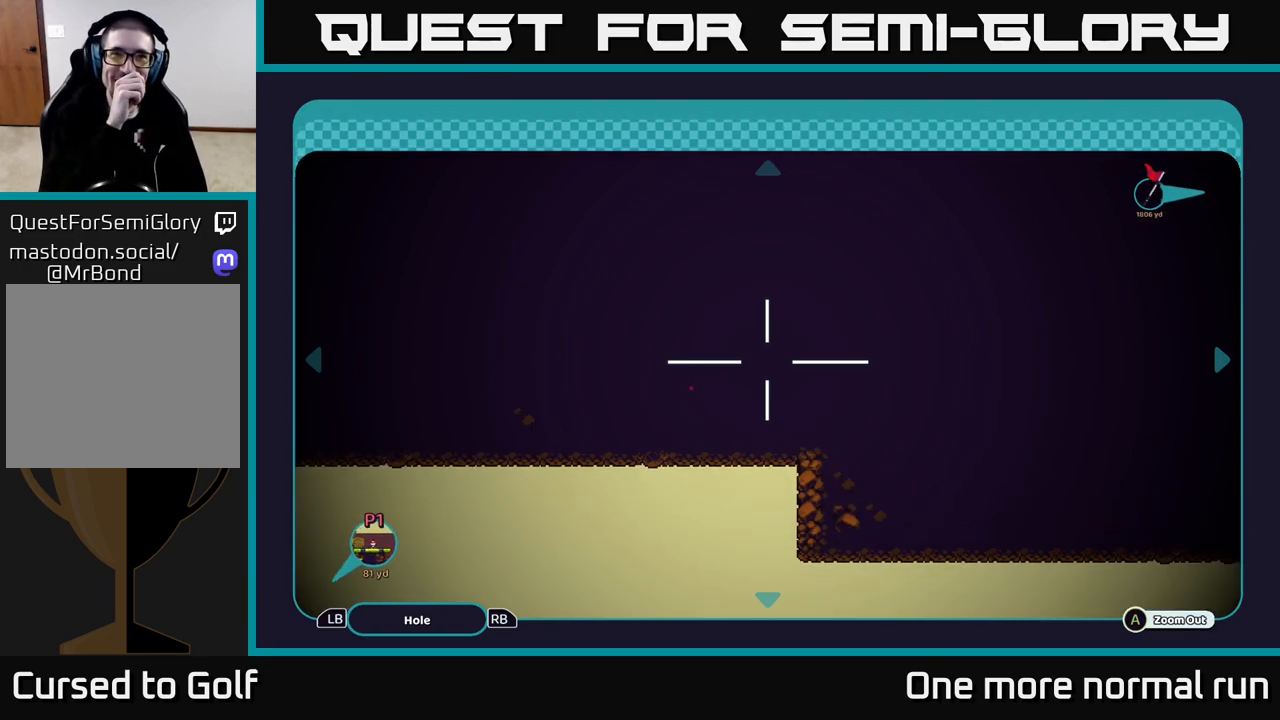
{"buttons": [], "left_stick": "center", "right_stick": "center", "events": []}
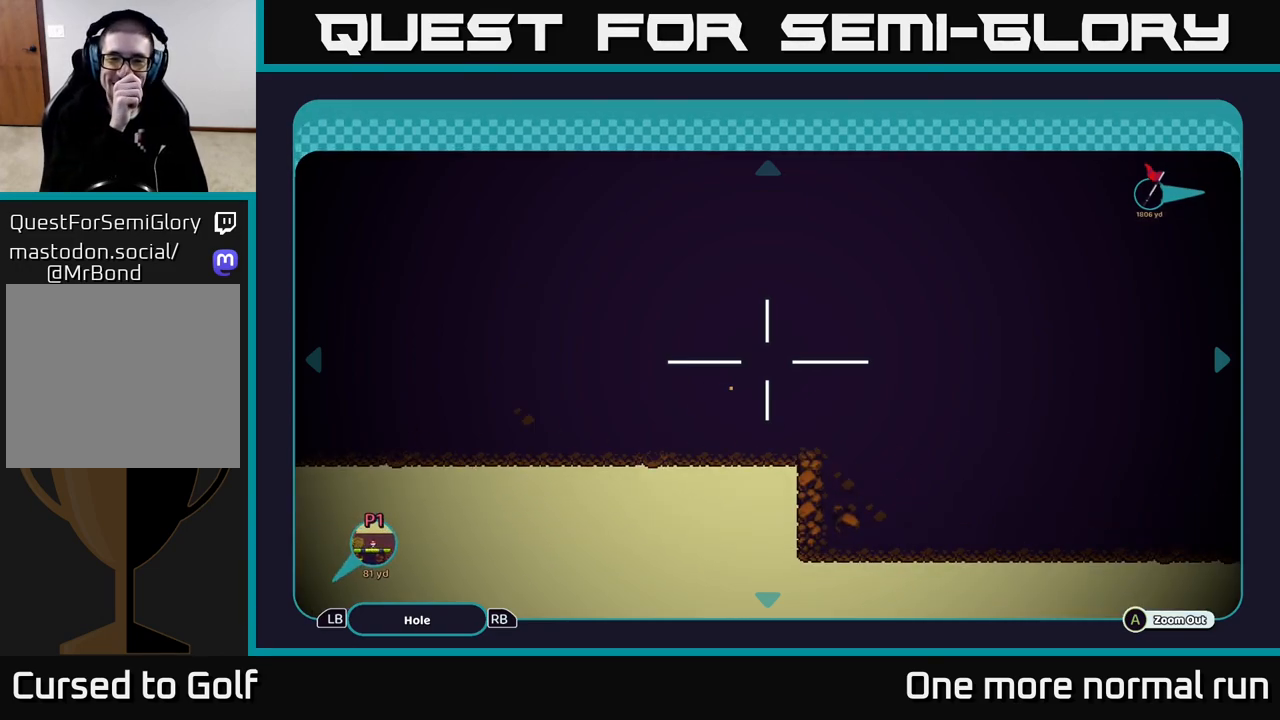
{"buttons": [], "left_stick": "right", "right_stick": "center", "events": [[500, "left_stick", "right"]]}
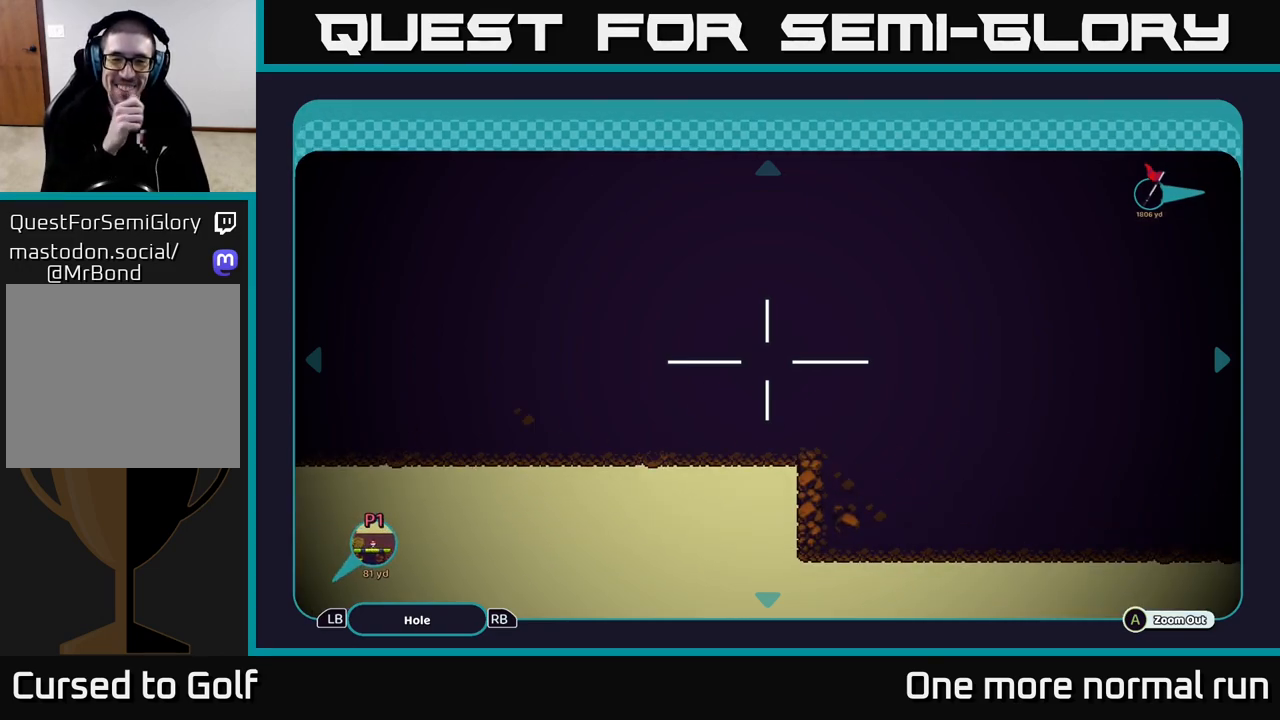
{"buttons": [], "left_stick": "center", "right_stick": "center", "events": [[17, "left_stick", "down-right"], [183, "left_stick", "center"]]}
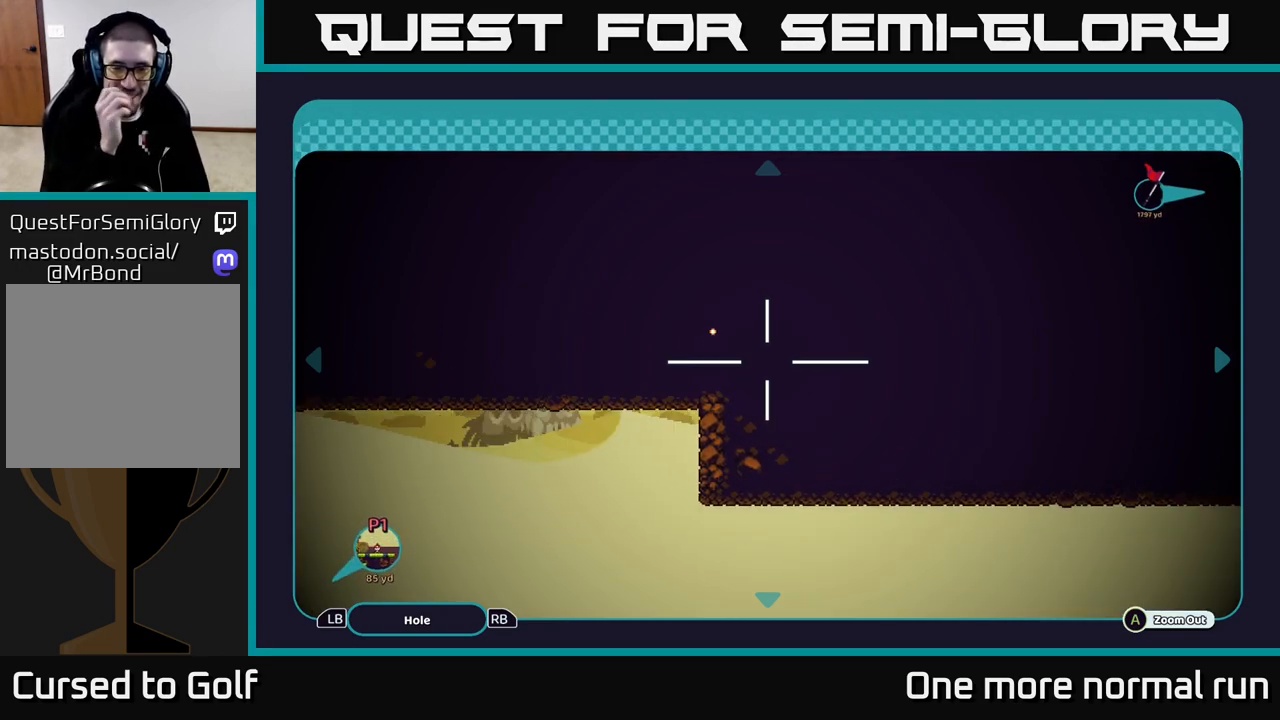
{"buttons": [], "left_stick": "right", "right_stick": "center", "events": [[333, "left_stick", "right"]]}
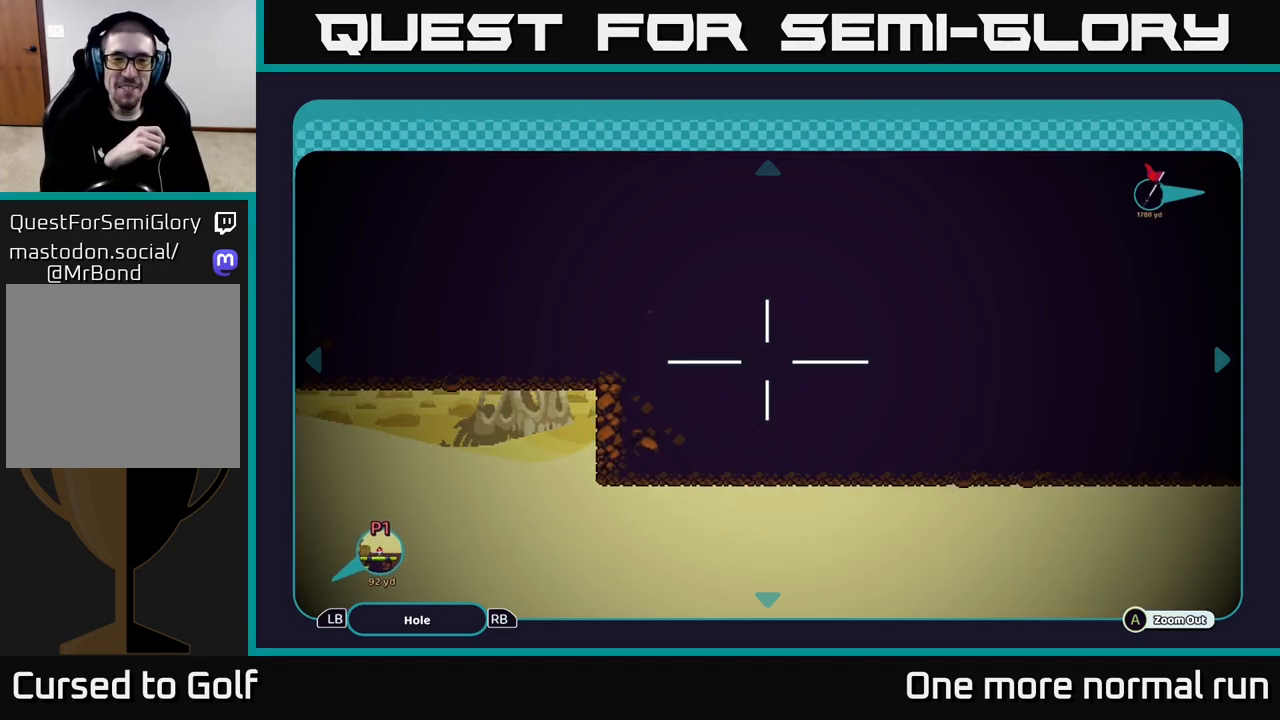
{"buttons": [], "left_stick": "center", "right_stick": "center", "events": [[17, "left_stick", "center"]]}
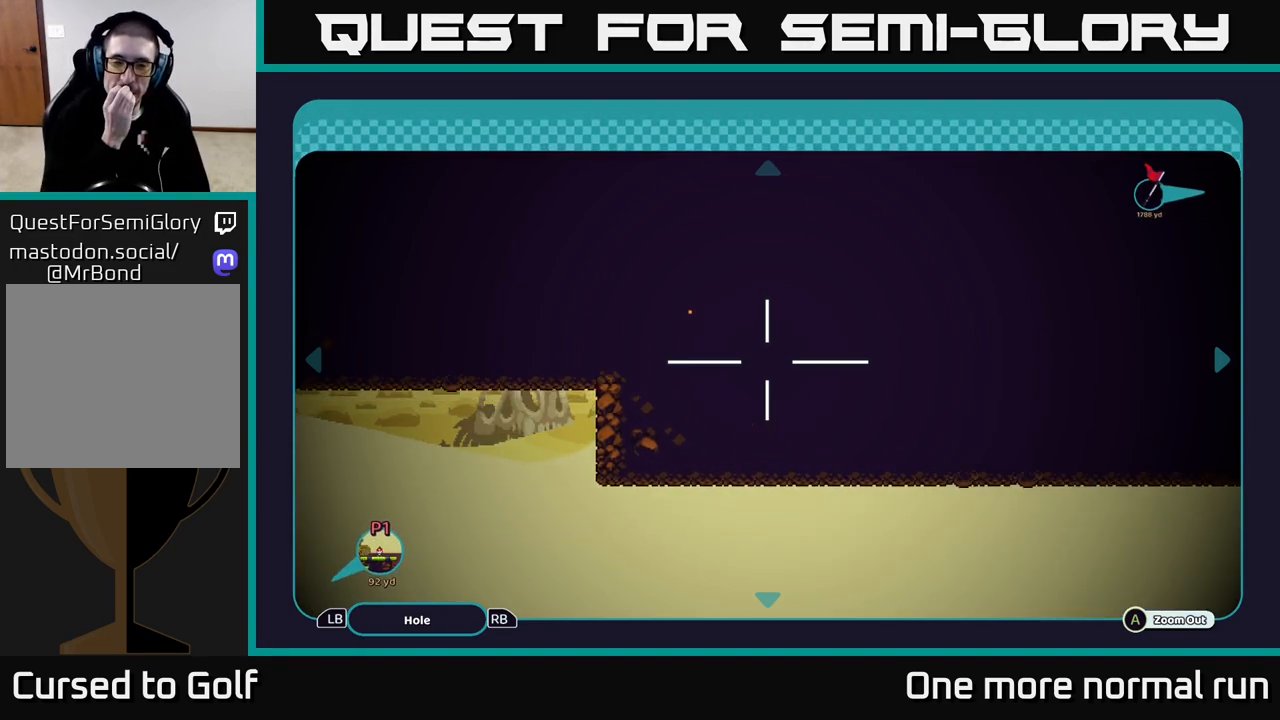
{"buttons": [], "left_stick": "center", "right_stick": "center", "events": []}
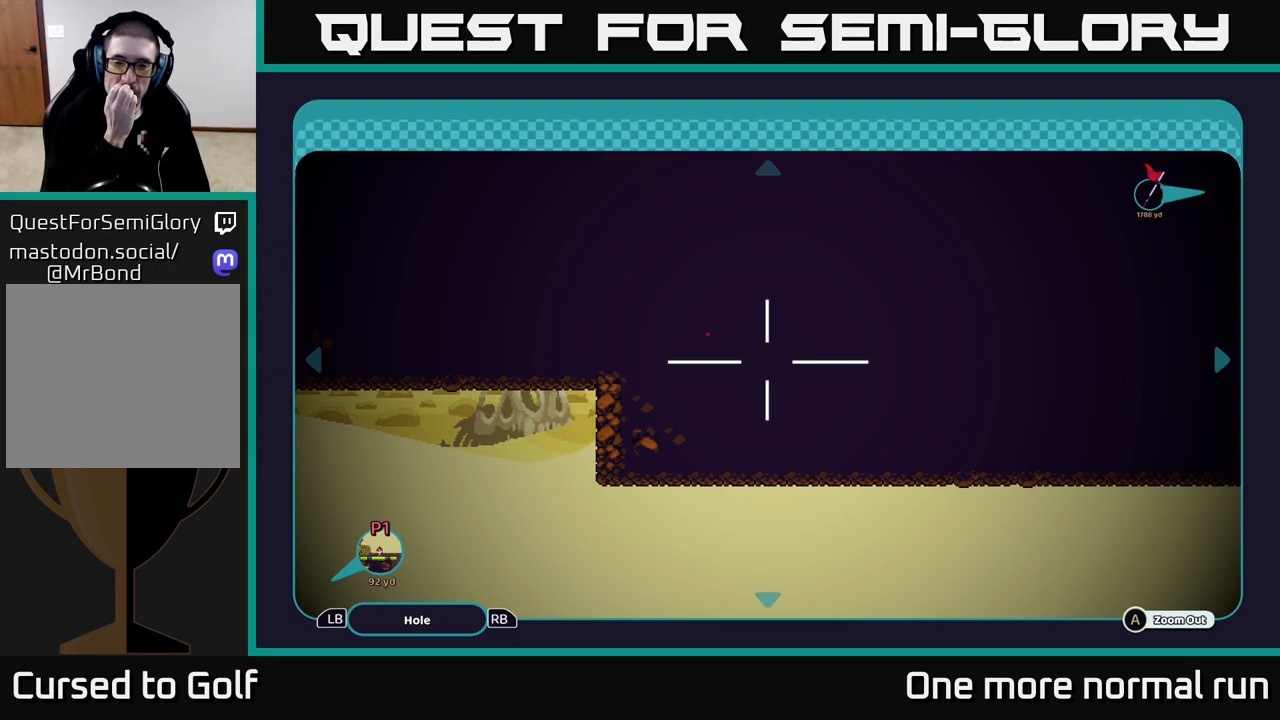
{"buttons": [], "left_stick": "center", "right_stick": "center", "events": []}
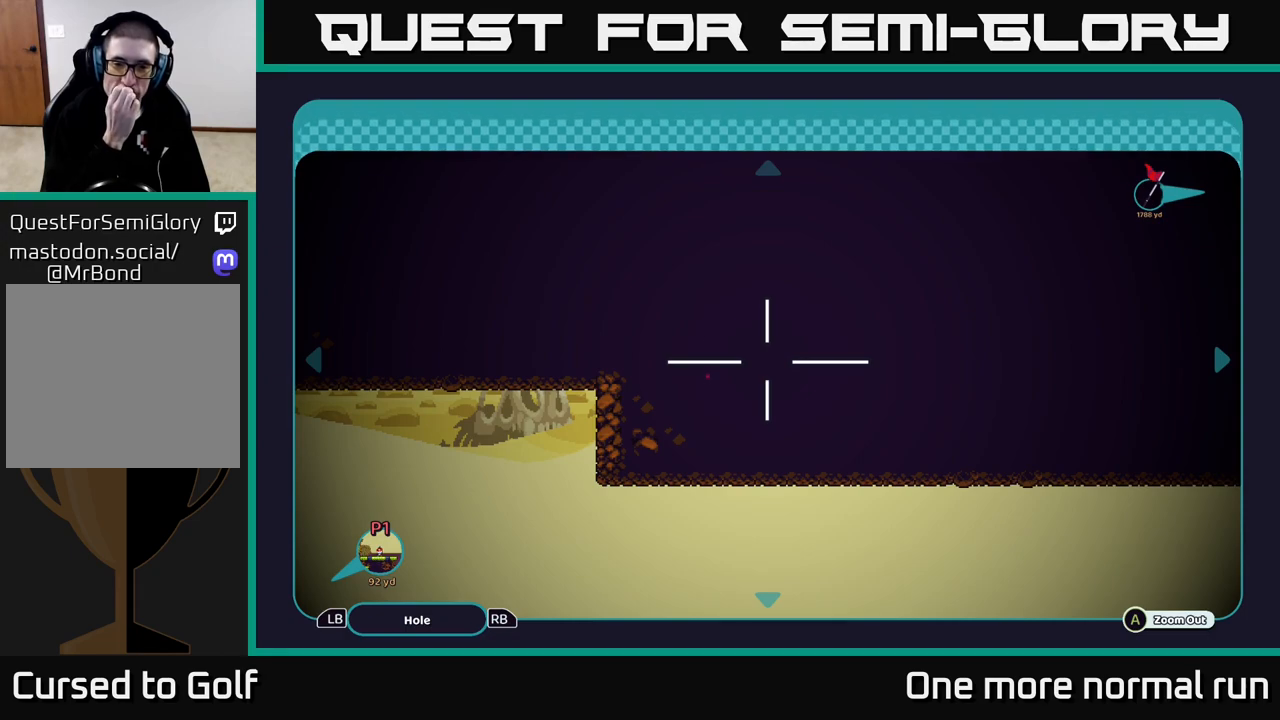
{"buttons": [], "left_stick": "down", "right_stick": "center", "events": [[433, "left_stick", "down"]]}
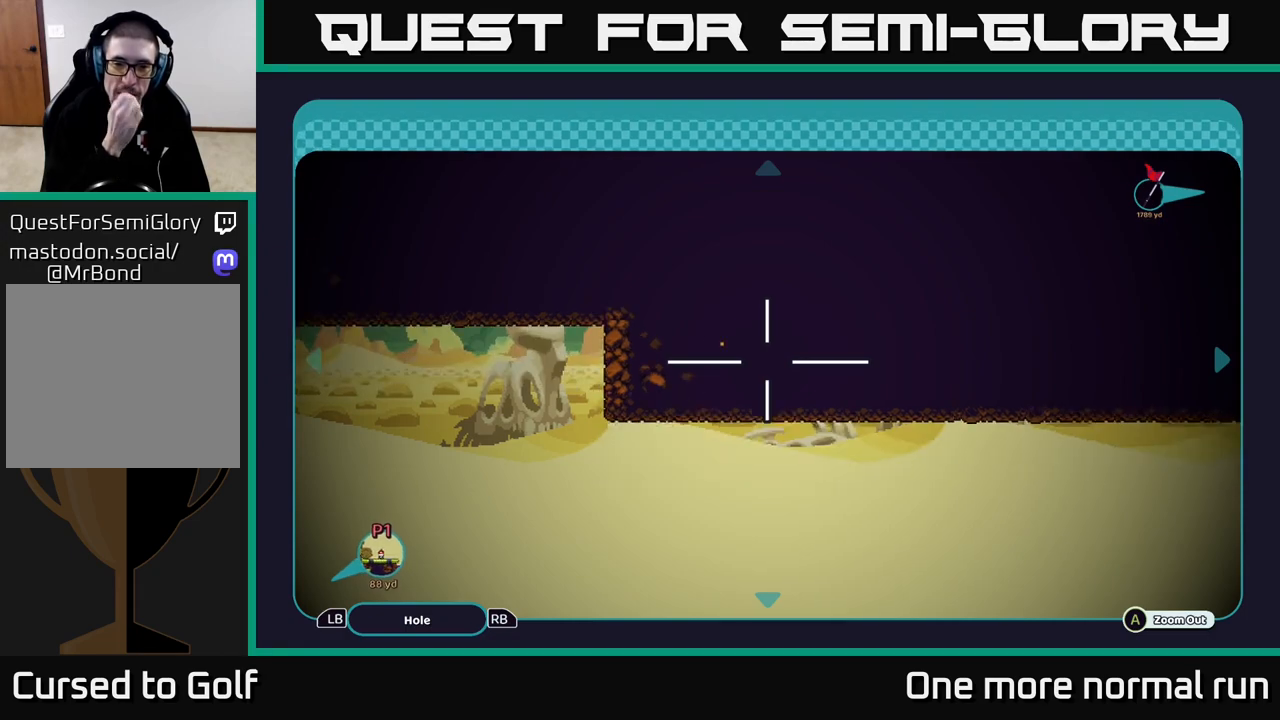
{"buttons": [], "left_stick": "right", "right_stick": "center", "events": [[150, "left_stick", "center"], [433, "left_stick", "right"]]}
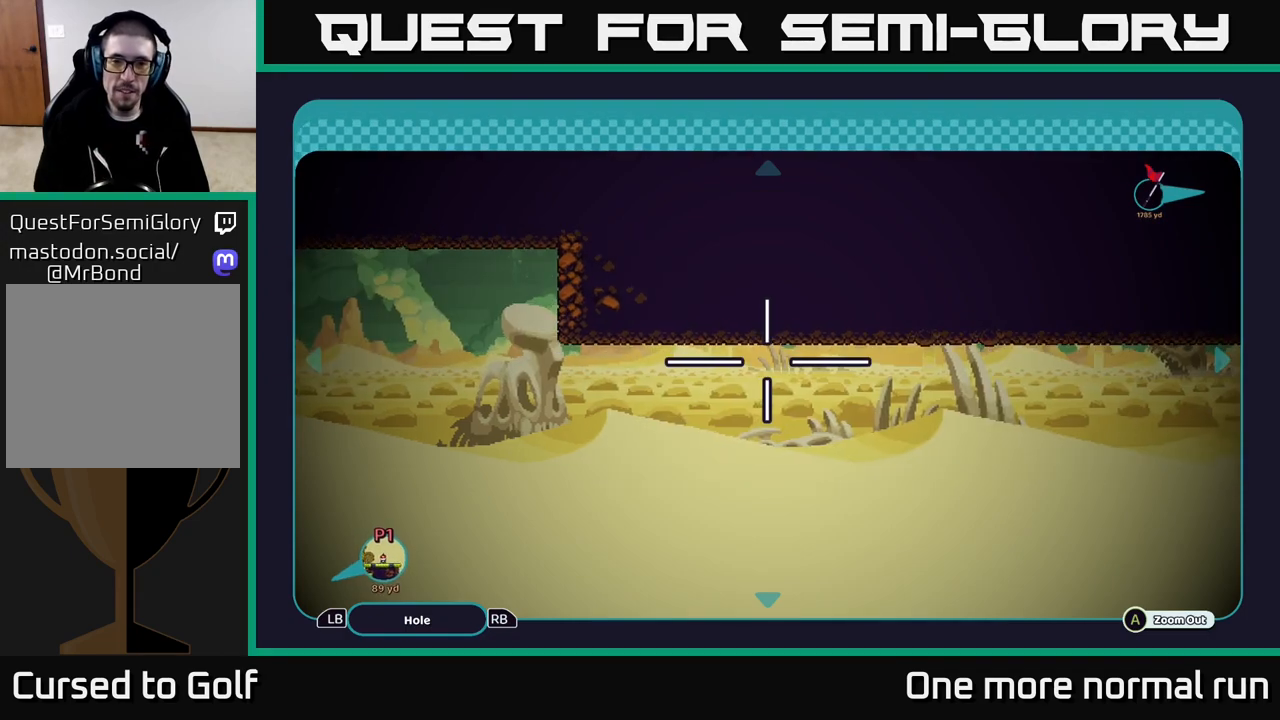
{"buttons": [], "left_stick": "center", "right_stick": "center", "events": [[183, "left_stick", "up-right"], [483, "left_stick", "center"]]}
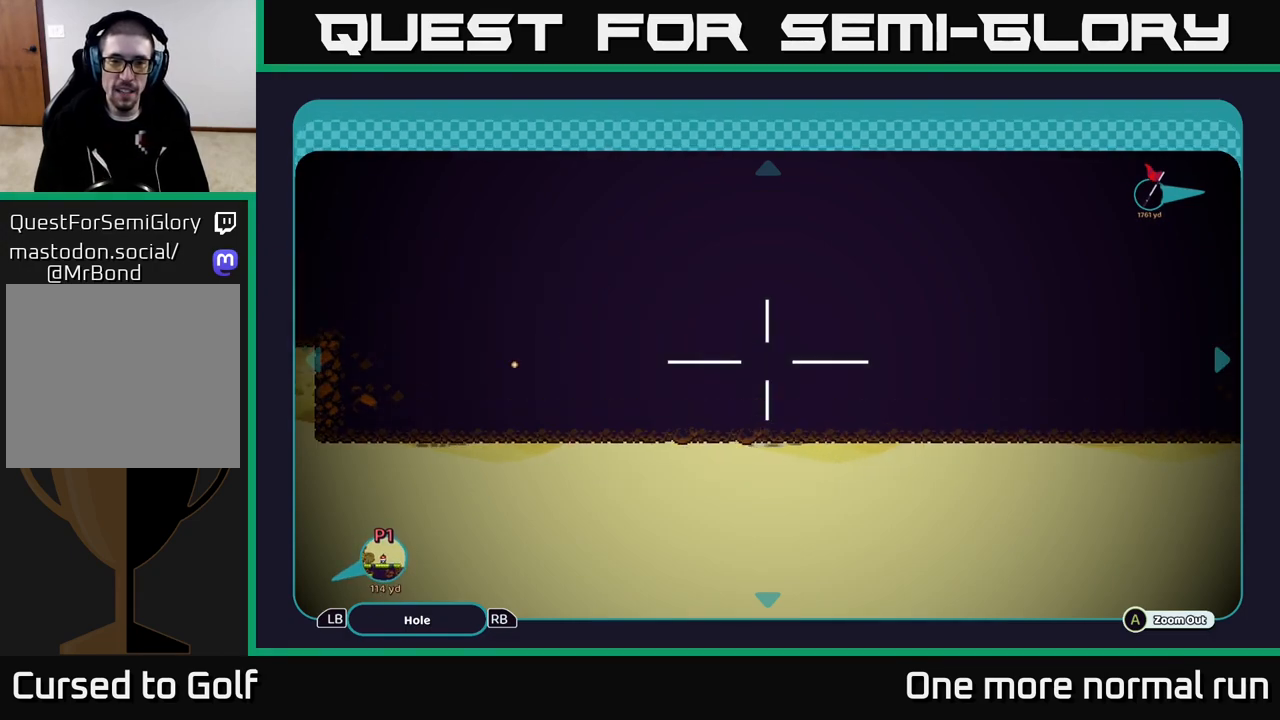
{"buttons": [], "left_stick": "center", "right_stick": "center", "events": [[100, "left_stick", "right"], [317, "left_stick", "center"]]}
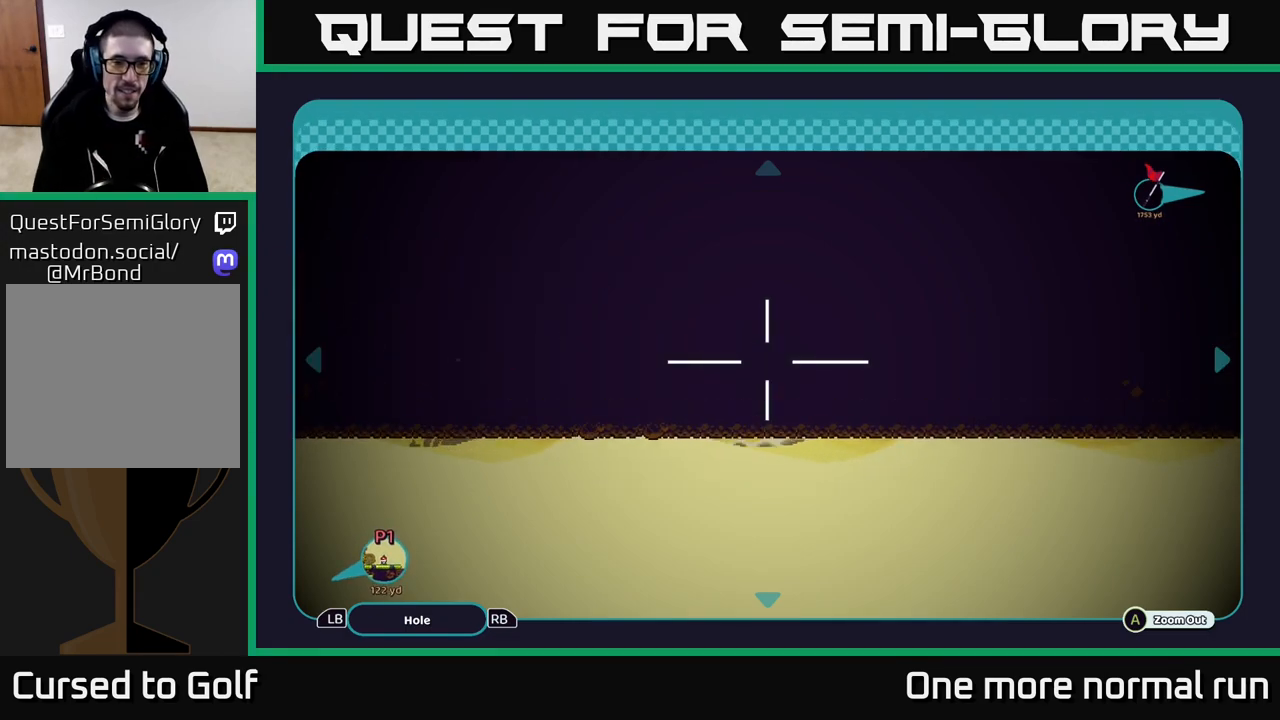
{"buttons": [], "left_stick": "center", "right_stick": "center", "events": []}
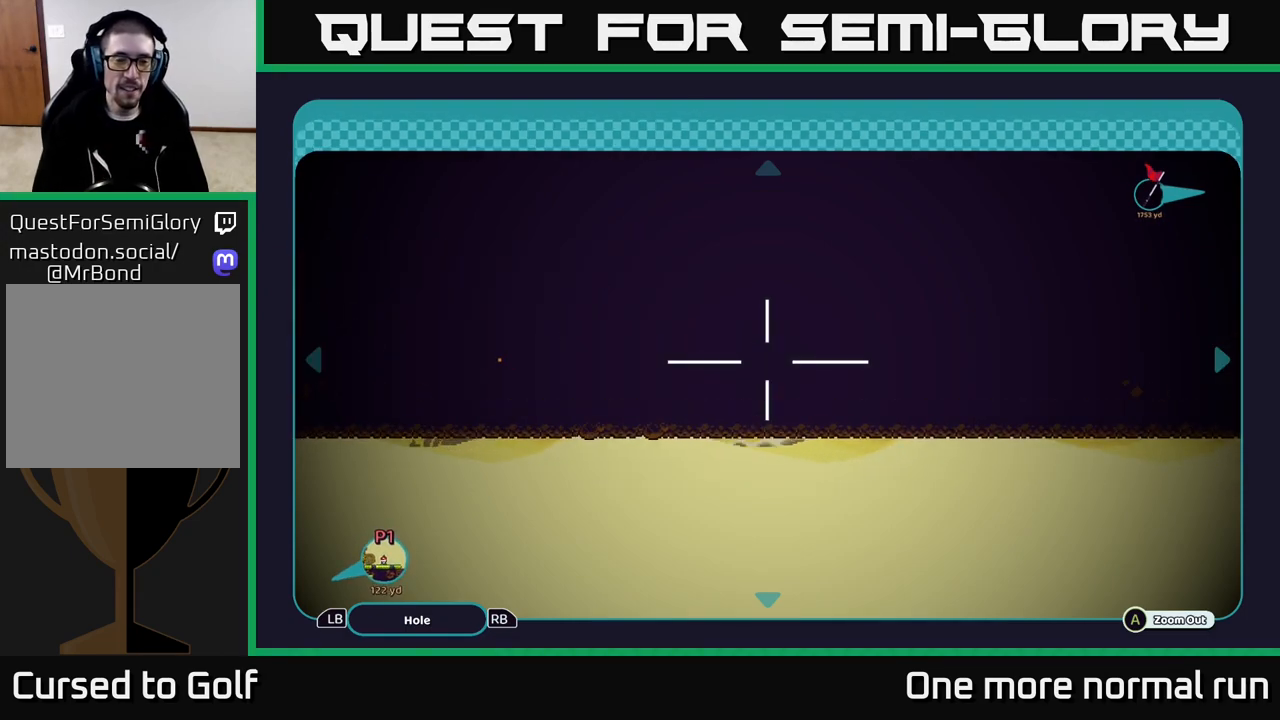
{"buttons": [], "left_stick": "center", "right_stick": "center", "events": []}
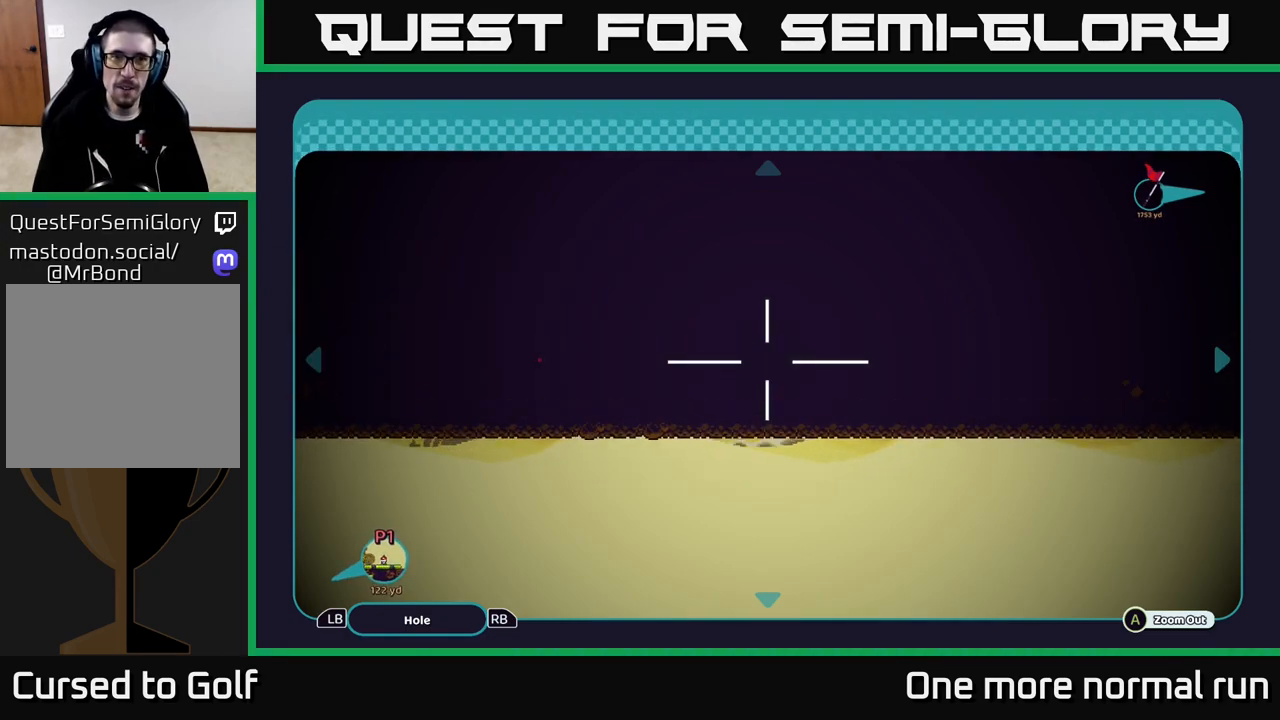
{"buttons": [], "left_stick": "center", "right_stick": "center", "events": []}
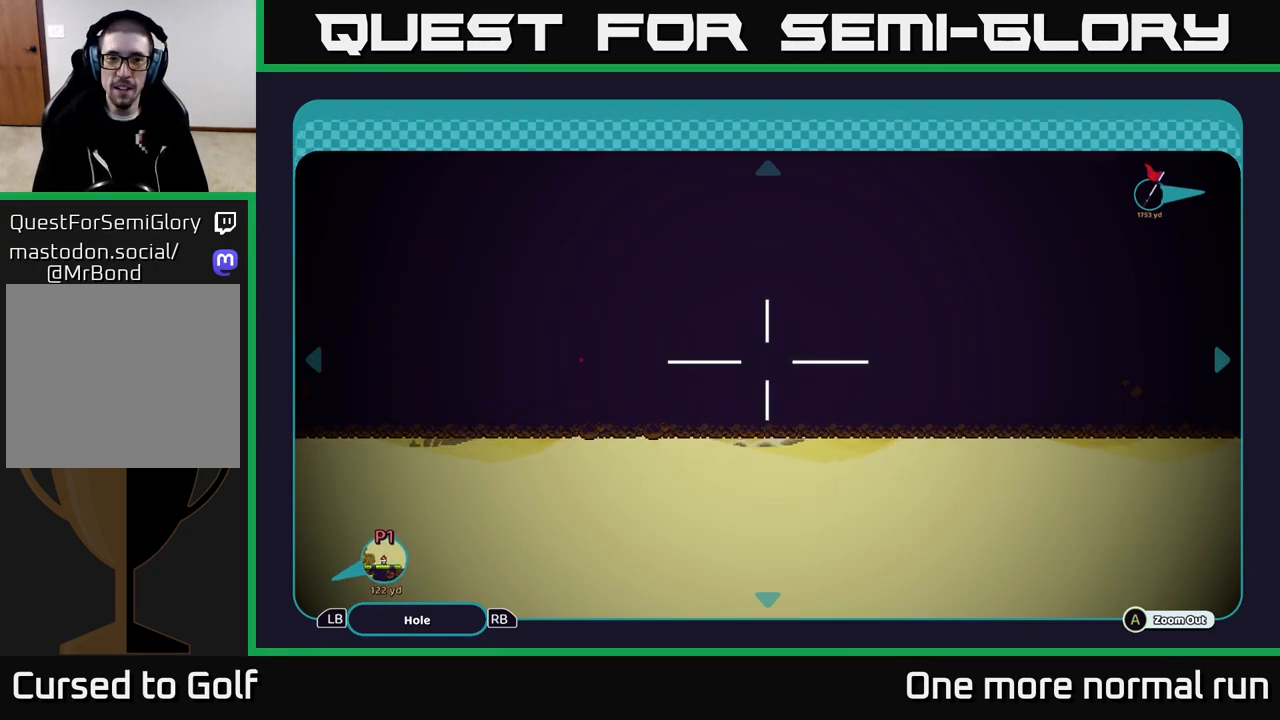
{"buttons": [], "left_stick": "center", "right_stick": "center", "events": [[217, "left_stick", "right"], [417, "left_stick", "center"]]}
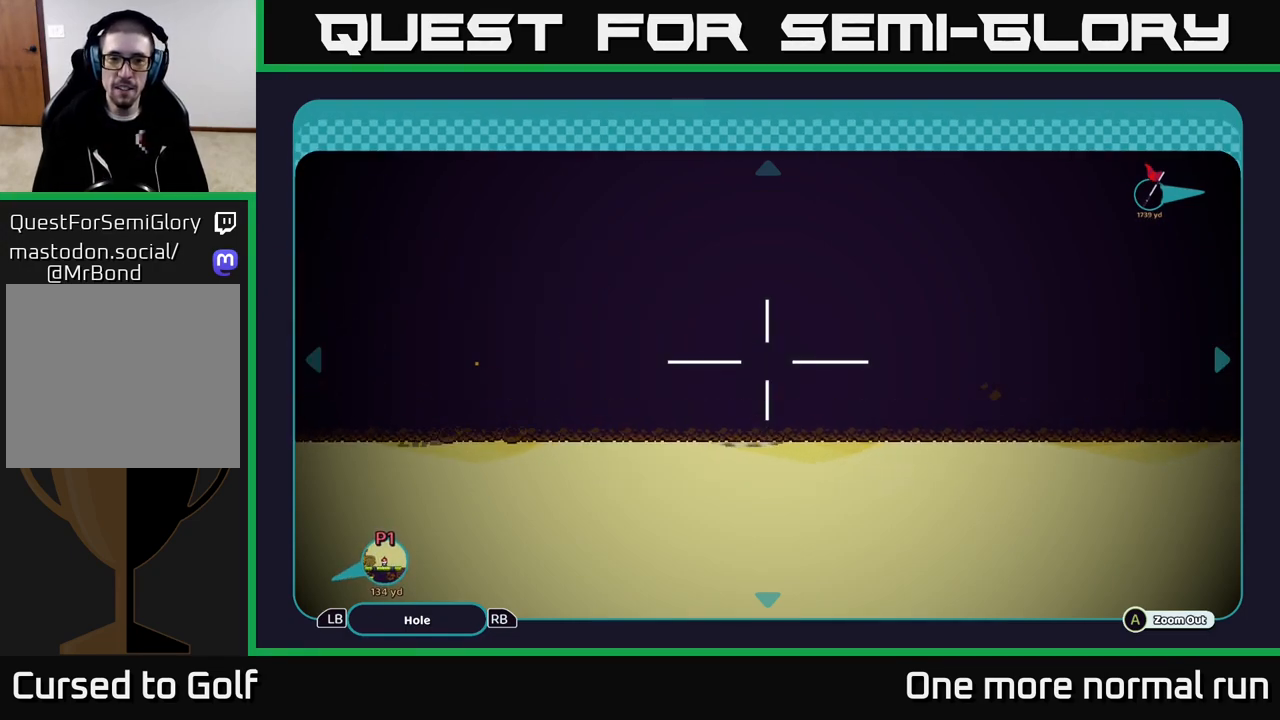
{"buttons": [], "left_stick": "center", "right_stick": "center", "events": []}
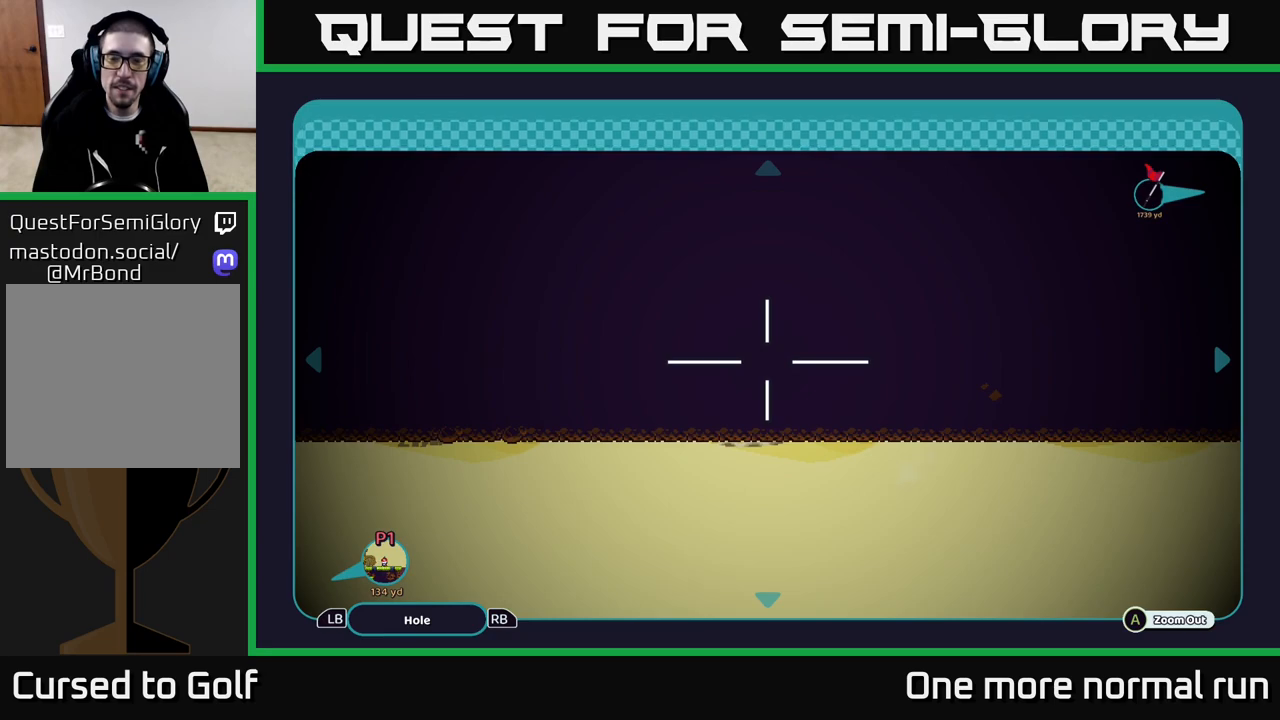
{"buttons": [], "left_stick": "center", "right_stick": "center", "events": []}